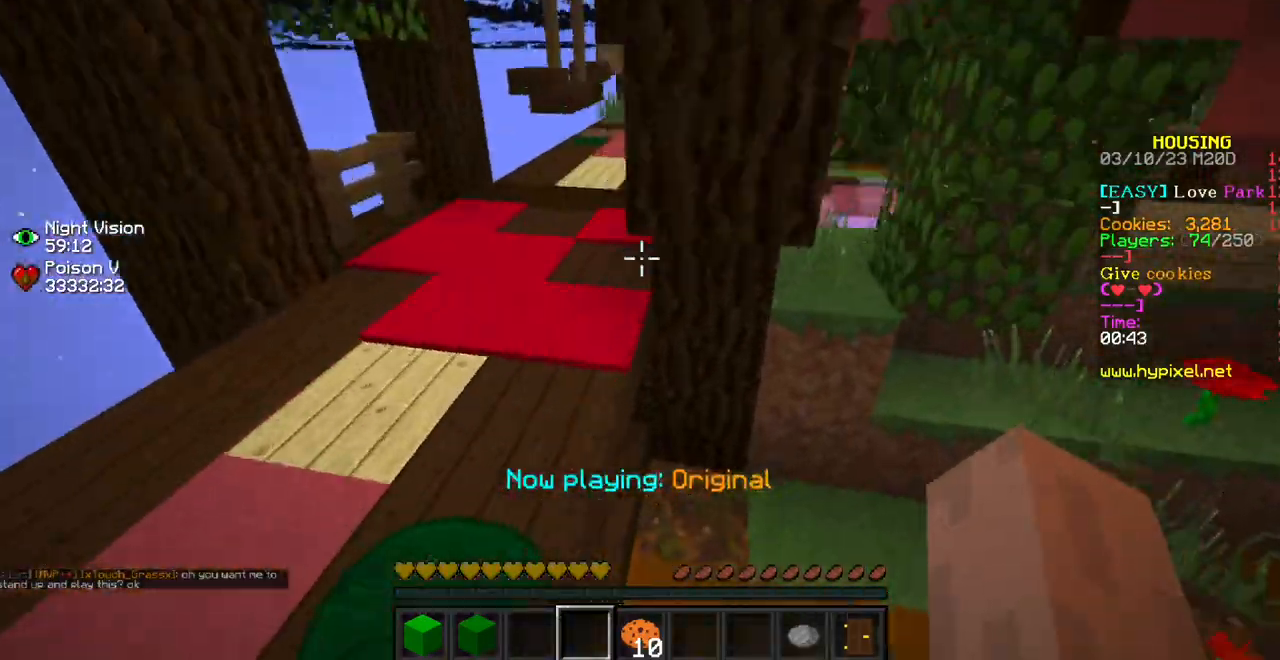
Gameplay with keyboard and mouse; each line is a JSON object with the keys and mouse buttons held at the frame after it. "events" lists presses ("down") and releases ("up") of "mouse_left" and "mouse_right" between this image and that frame as [ms after this image, input, new state], when the widget could be followed in between. "mouse_left", "mouse_right" = the "left", "right" buttons of the "mouse" list. No other keys are recorded. Fast repeated clicks can show as one long hold. Mouse movement is not recorded.
{"keys": [], "mouse": ["left"], "events": [[467, "mouse_left", "down"]]}
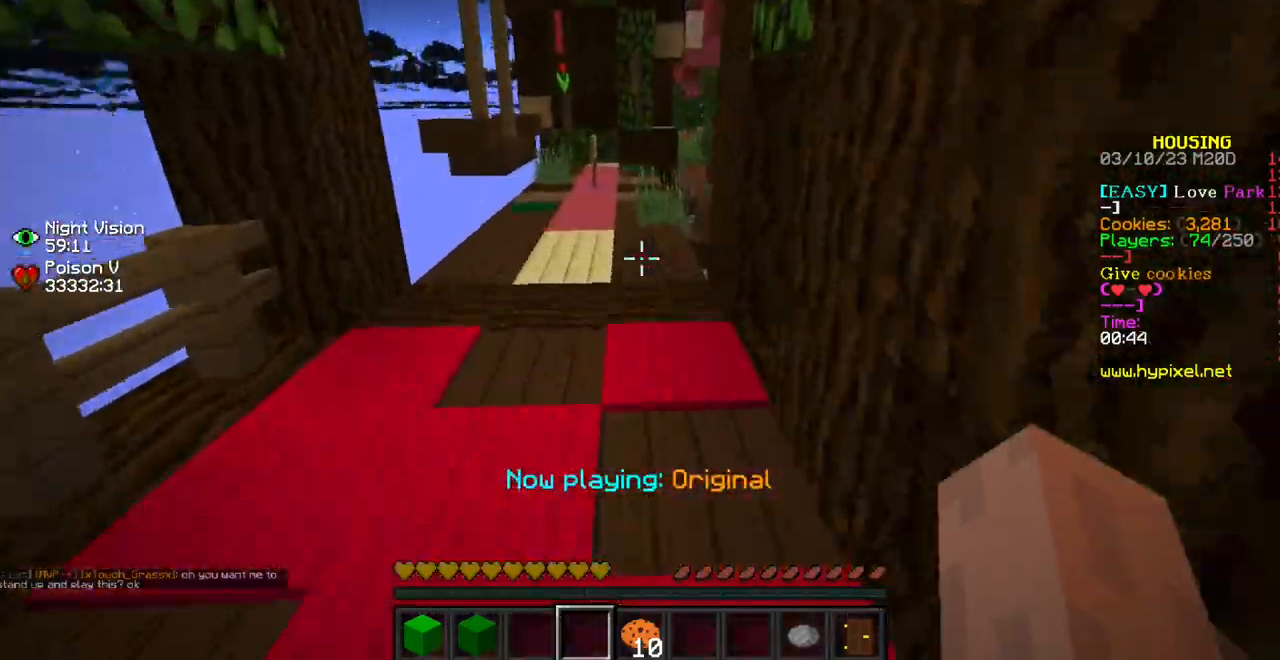
{"keys": [], "mouse": [], "events": [[67, "mouse_left", "up"]]}
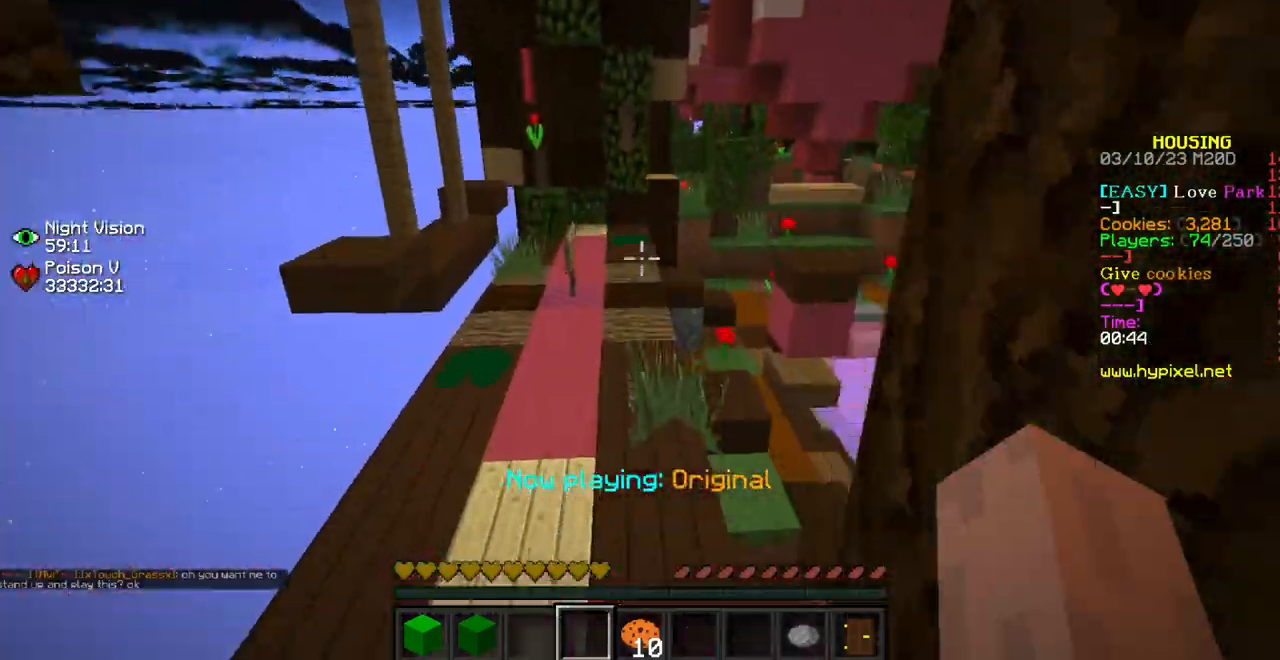
{"keys": [], "mouse": [], "events": []}
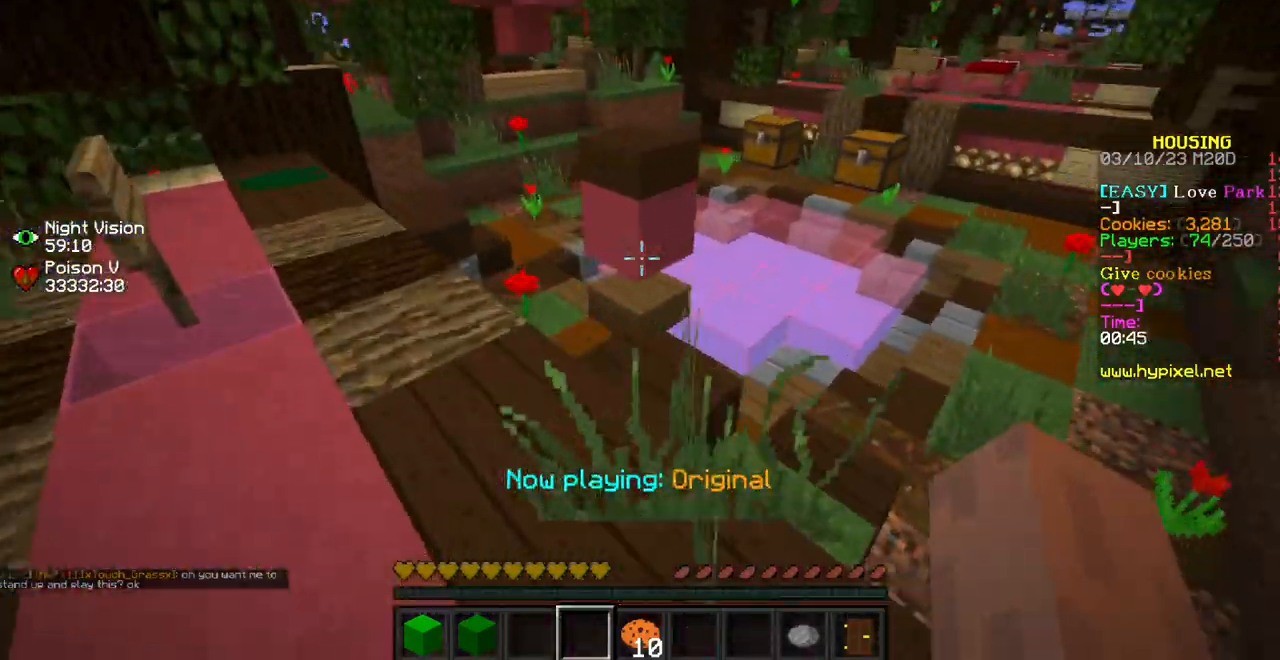
{"keys": [], "mouse": [], "events": []}
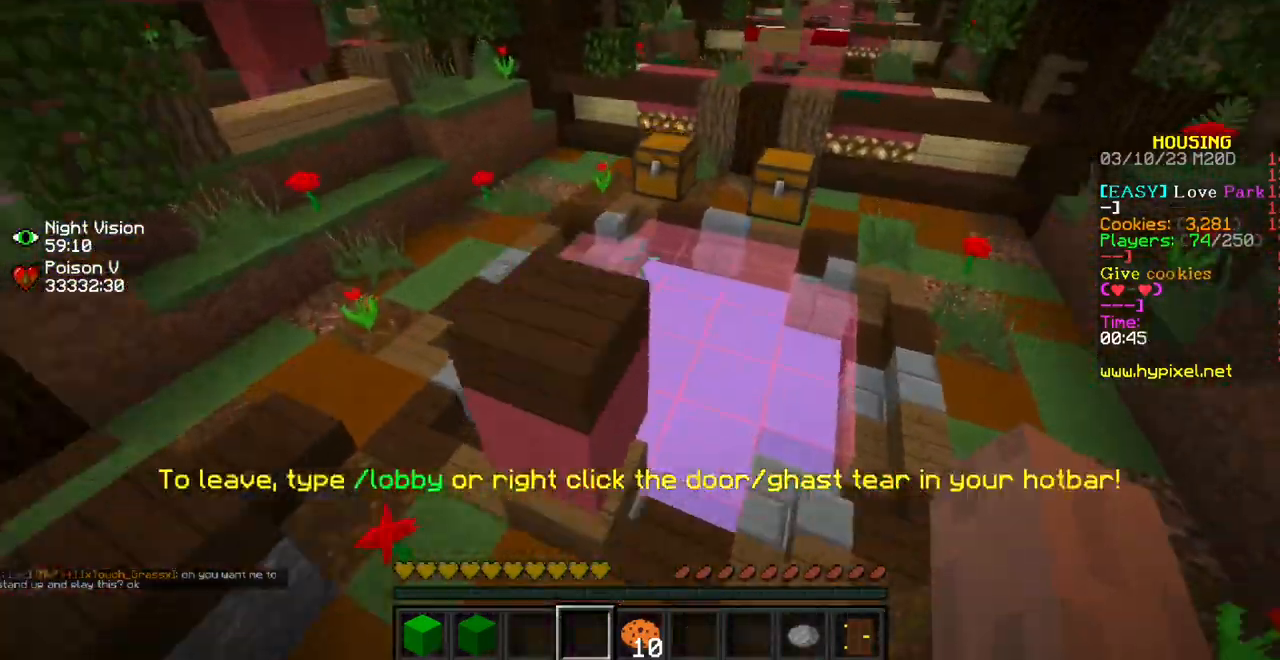
{"keys": [], "mouse": [], "events": []}
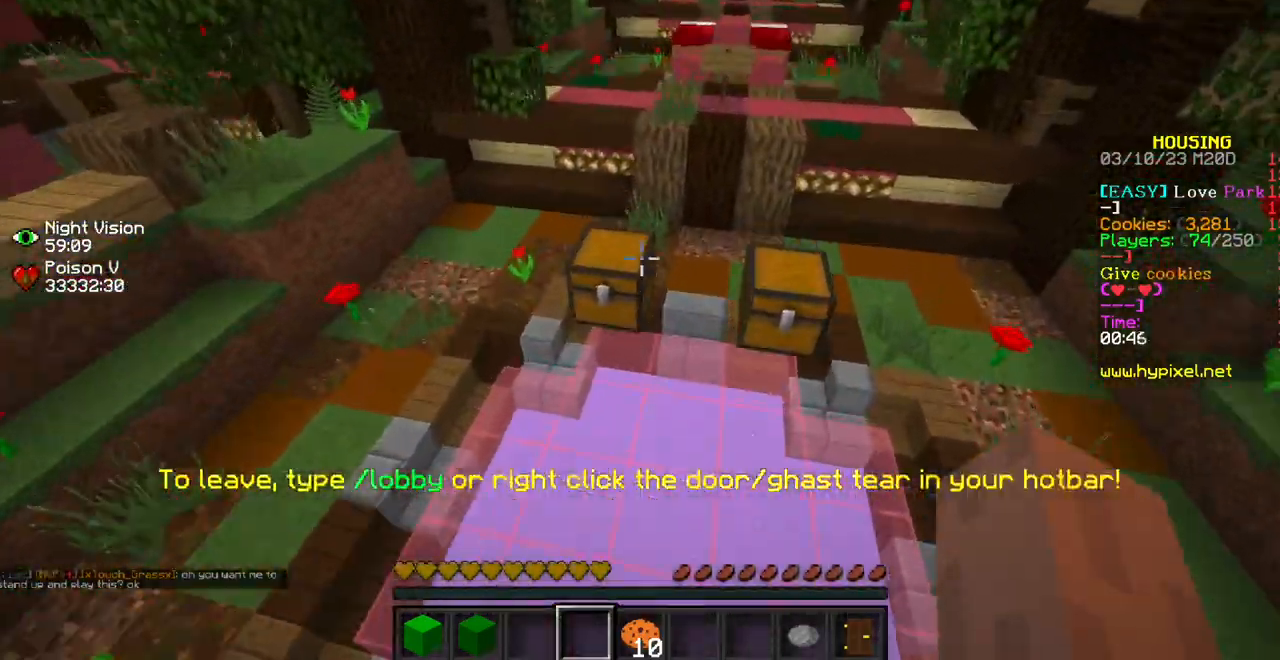
{"keys": [], "mouse": [], "events": []}
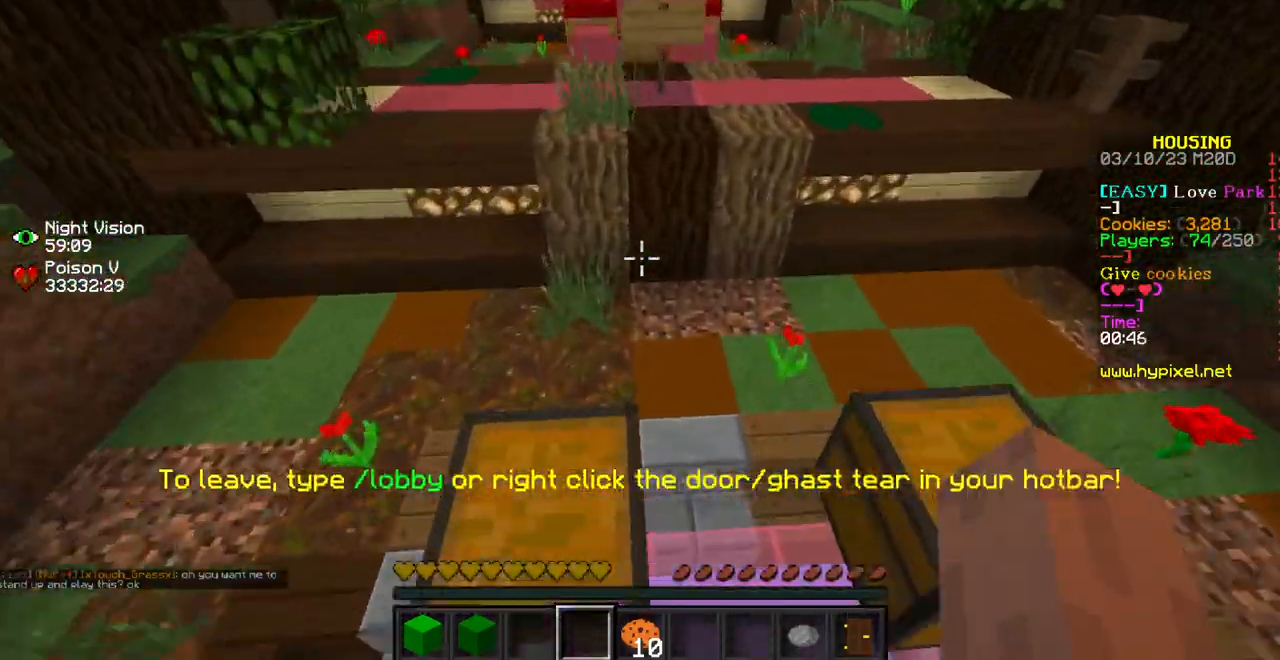
{"keys": [], "mouse": [], "events": []}
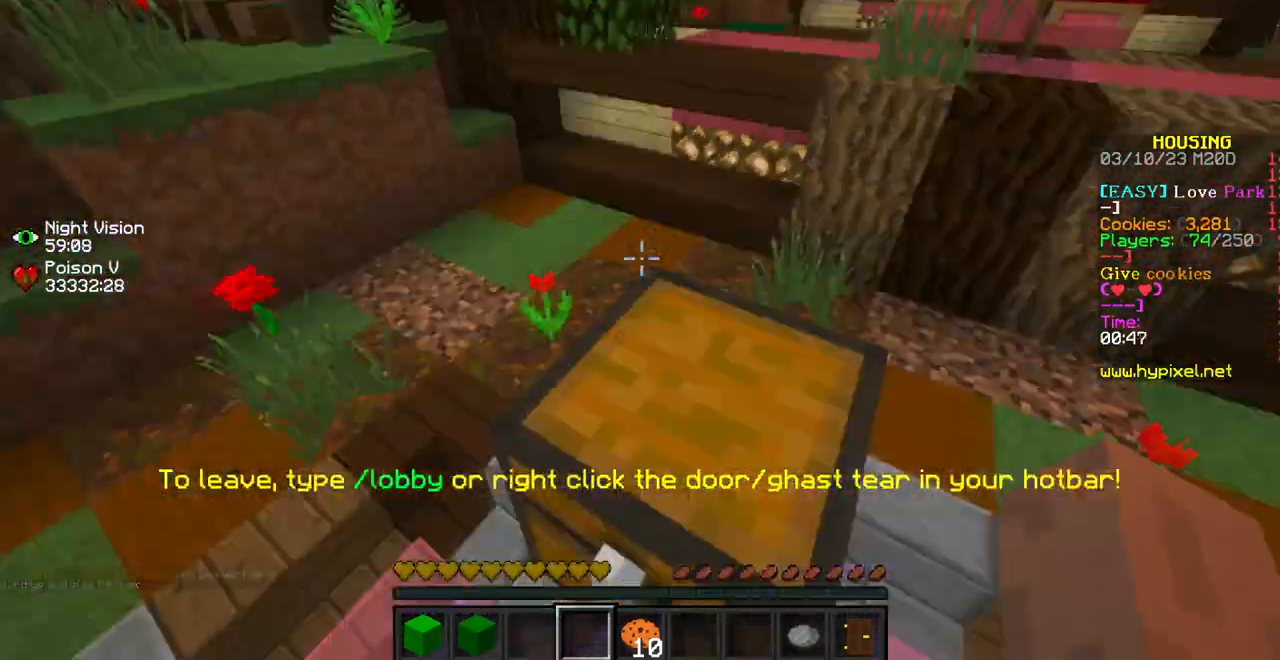
{"keys": [], "mouse": [], "events": [[233, "mouse_left", "down"], [333, "mouse_left", "up"]]}
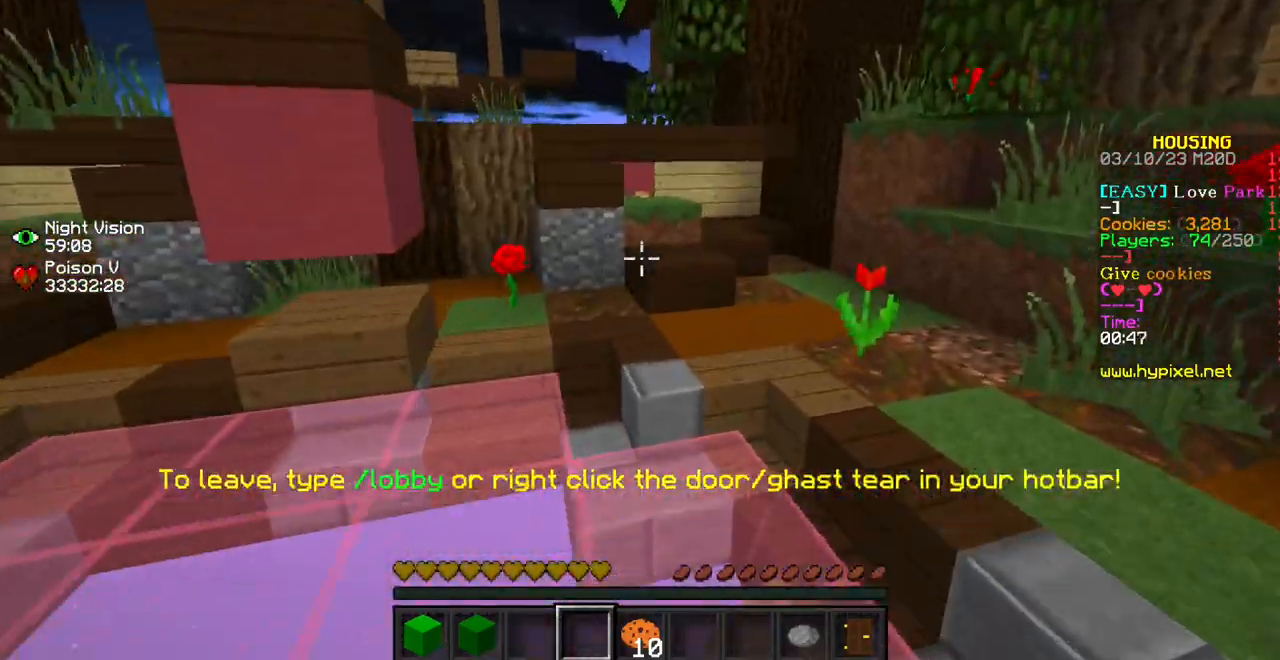
{"keys": [], "mouse": [], "events": [[133, "mouse_left", "down"], [267, "mouse_left", "up"]]}